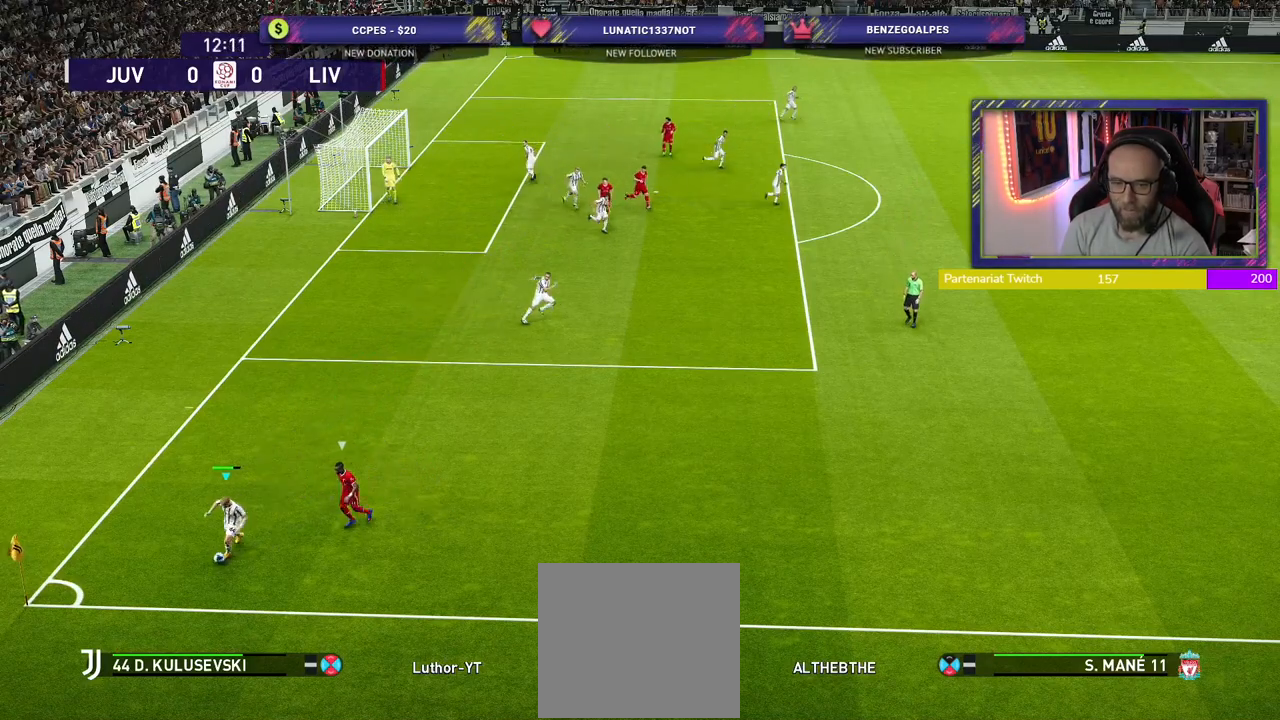
Gameplay with a controller (PlayStation layout); each line is a JSON object with the inputs held at the frame after it. "events" lists button and stick changes between this image and that frame as [ms after this image, input, new state], when the widget could be followed in between.
{"buttons": [], "left_stick": "left", "right_stick": "center", "events": []}
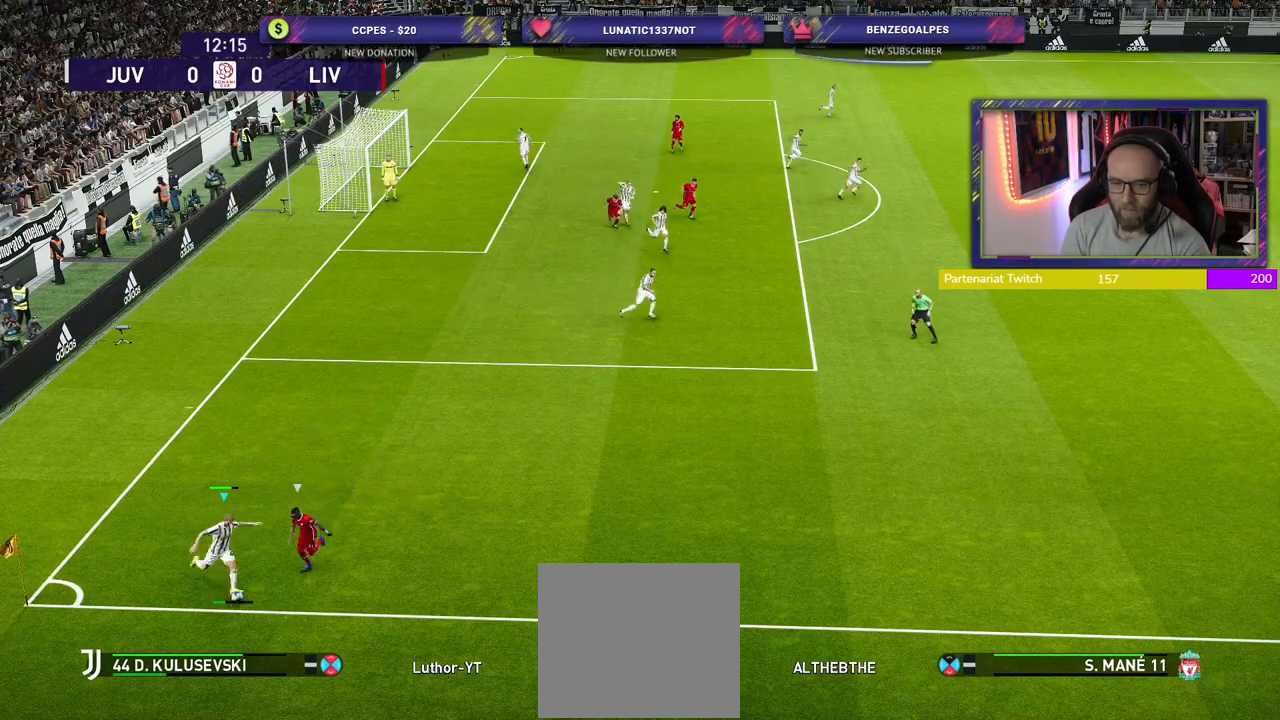
{"buttons": [], "left_stick": "left", "right_stick": "center", "events": []}
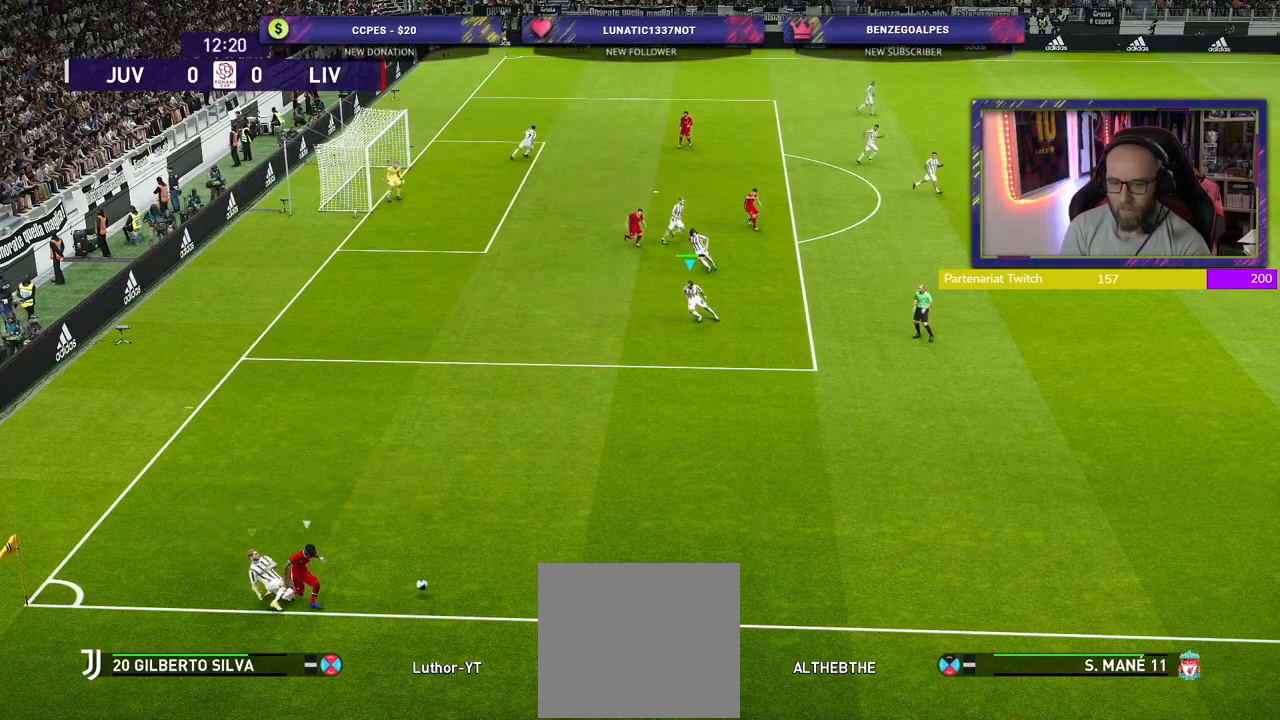
{"buttons": [], "left_stick": "left", "right_stick": "center", "events": []}
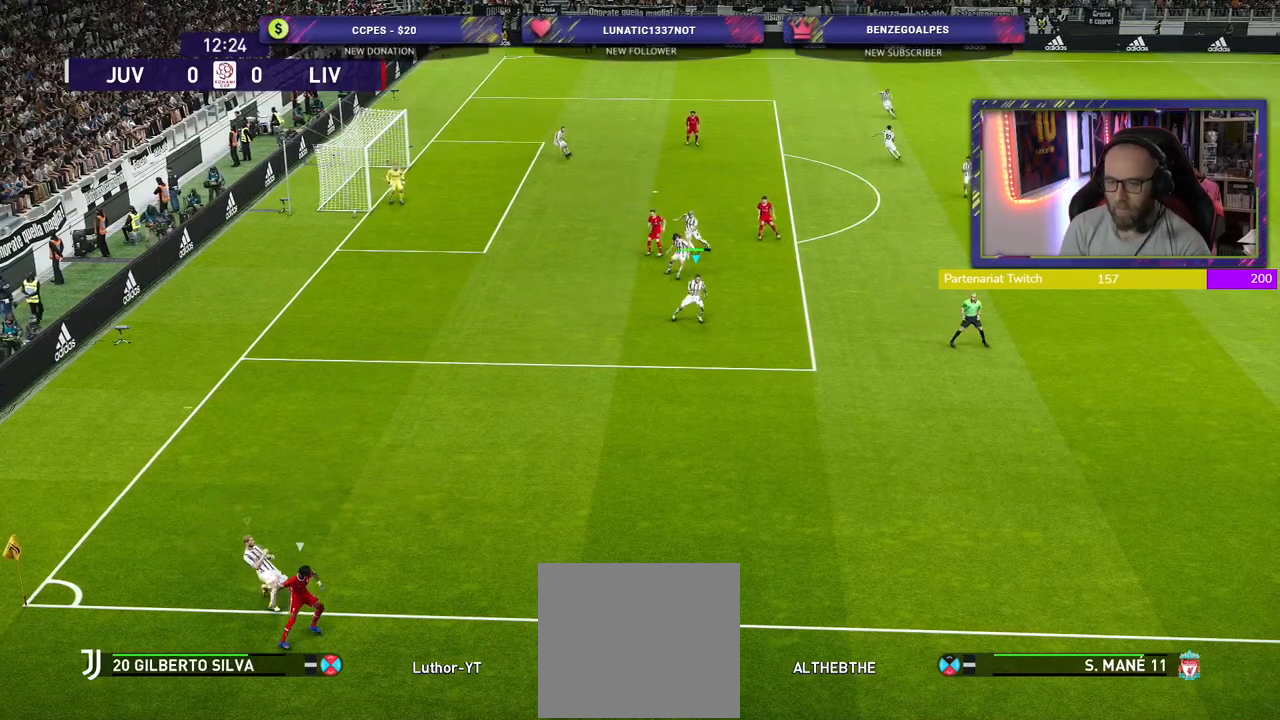
{"buttons": [], "left_stick": "left", "right_stick": "center", "events": []}
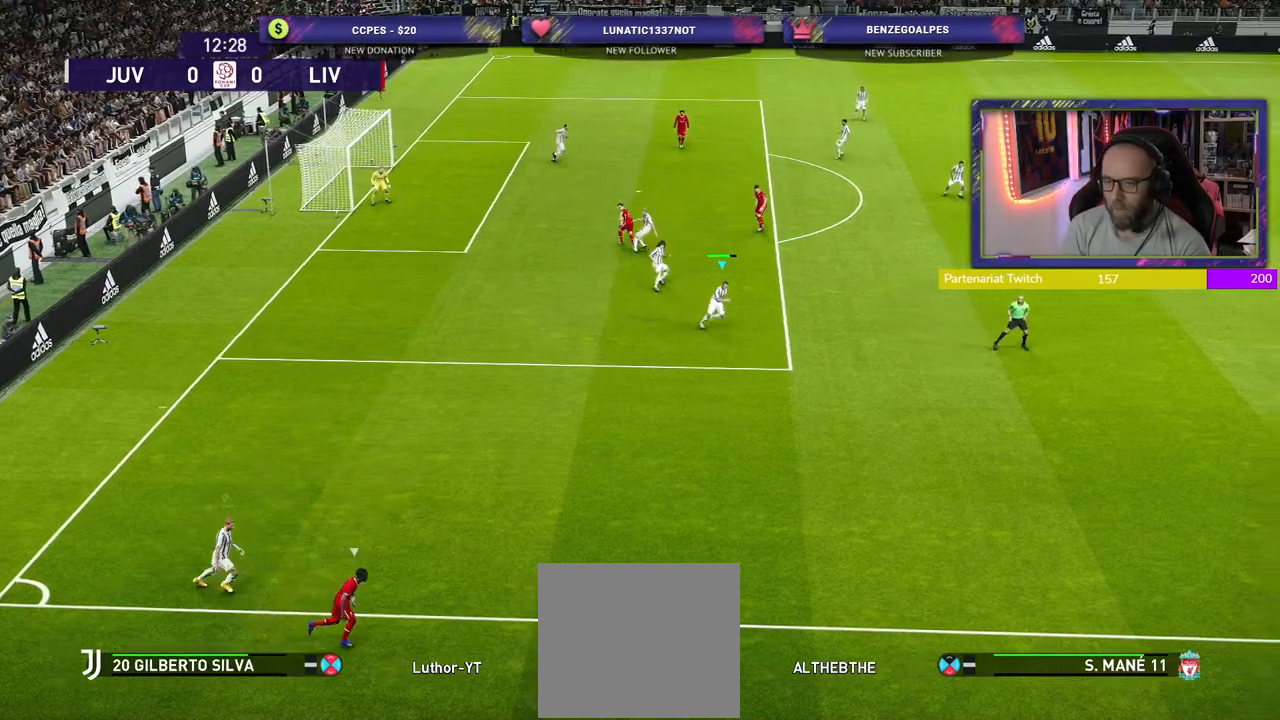
{"buttons": [], "left_stick": "left", "right_stick": "center", "events": []}
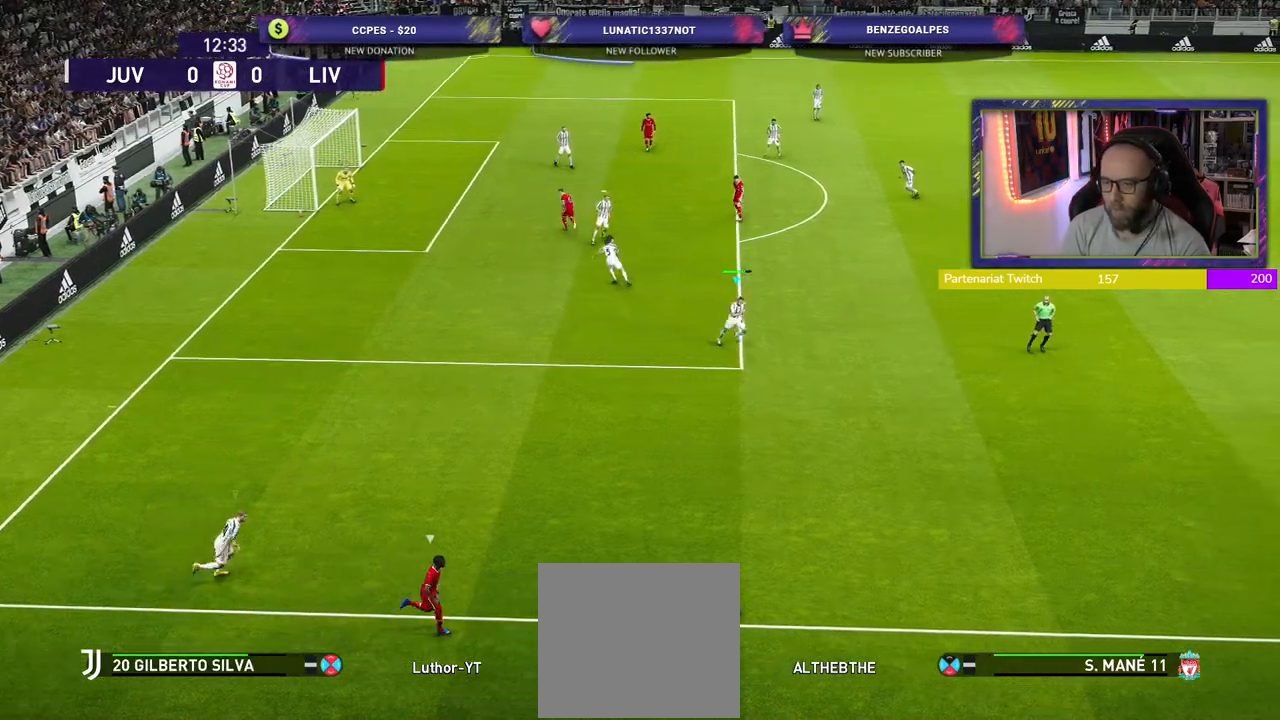
{"buttons": [], "left_stick": "left", "right_stick": "center", "events": []}
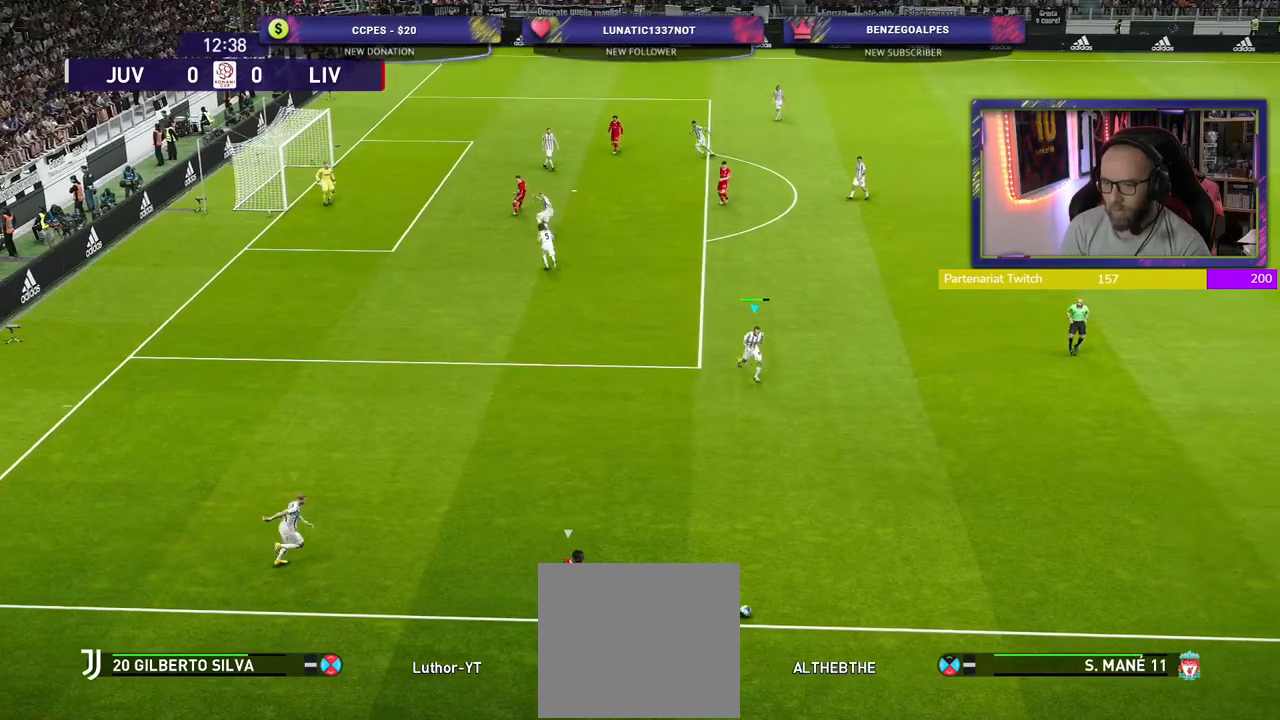
{"buttons": [], "left_stick": "left", "right_stick": "center", "events": []}
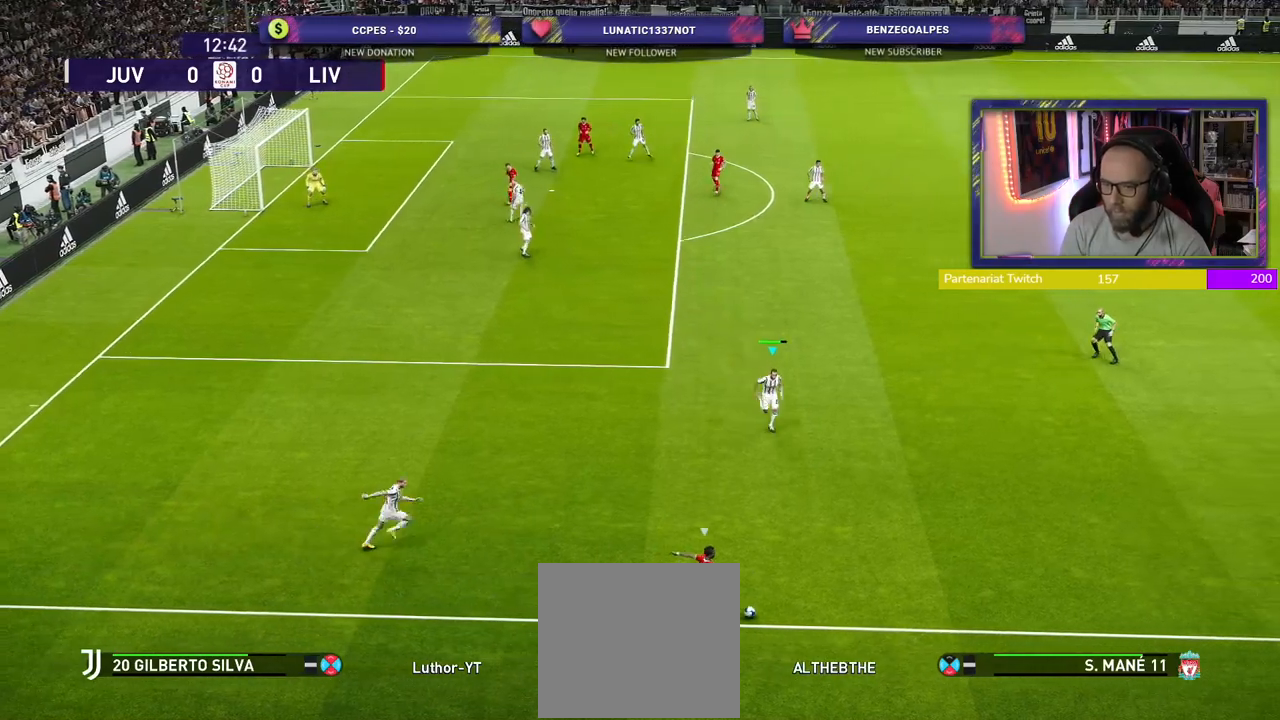
{"buttons": [], "left_stick": "left", "right_stick": "center", "events": []}
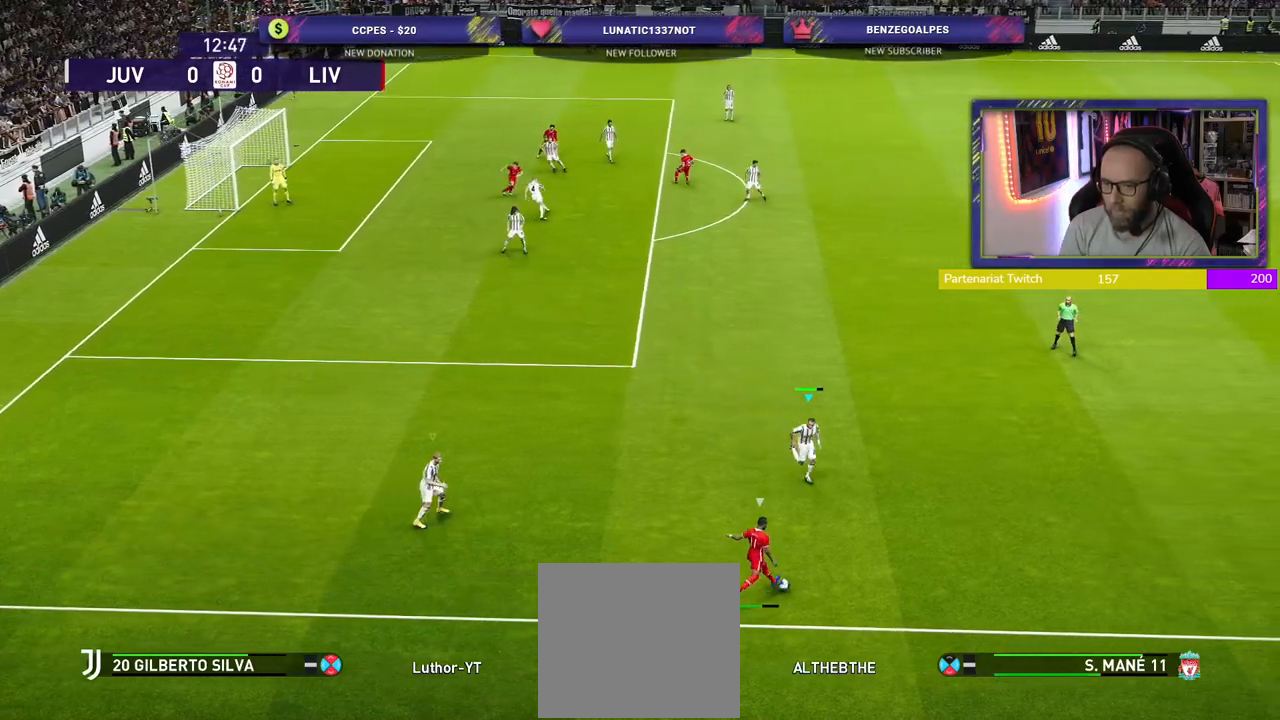
{"buttons": [], "left_stick": "left", "right_stick": "center", "events": []}
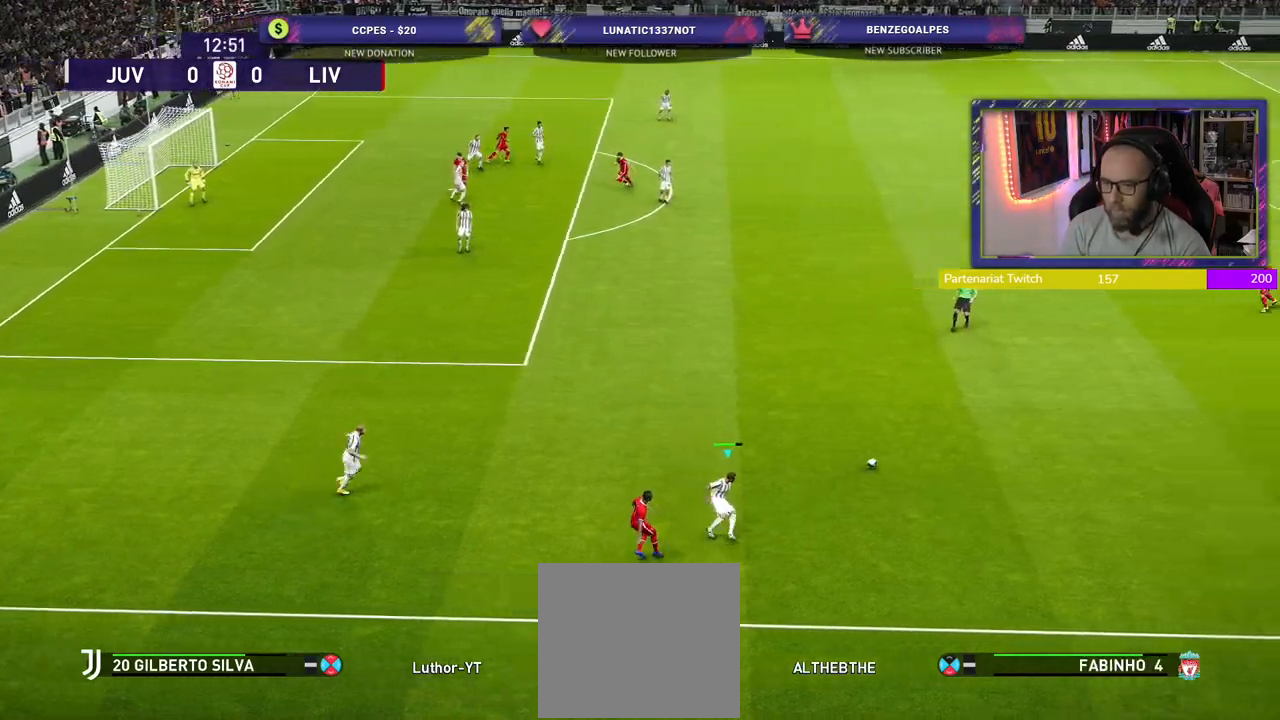
{"buttons": [], "left_stick": "left", "right_stick": "center", "events": []}
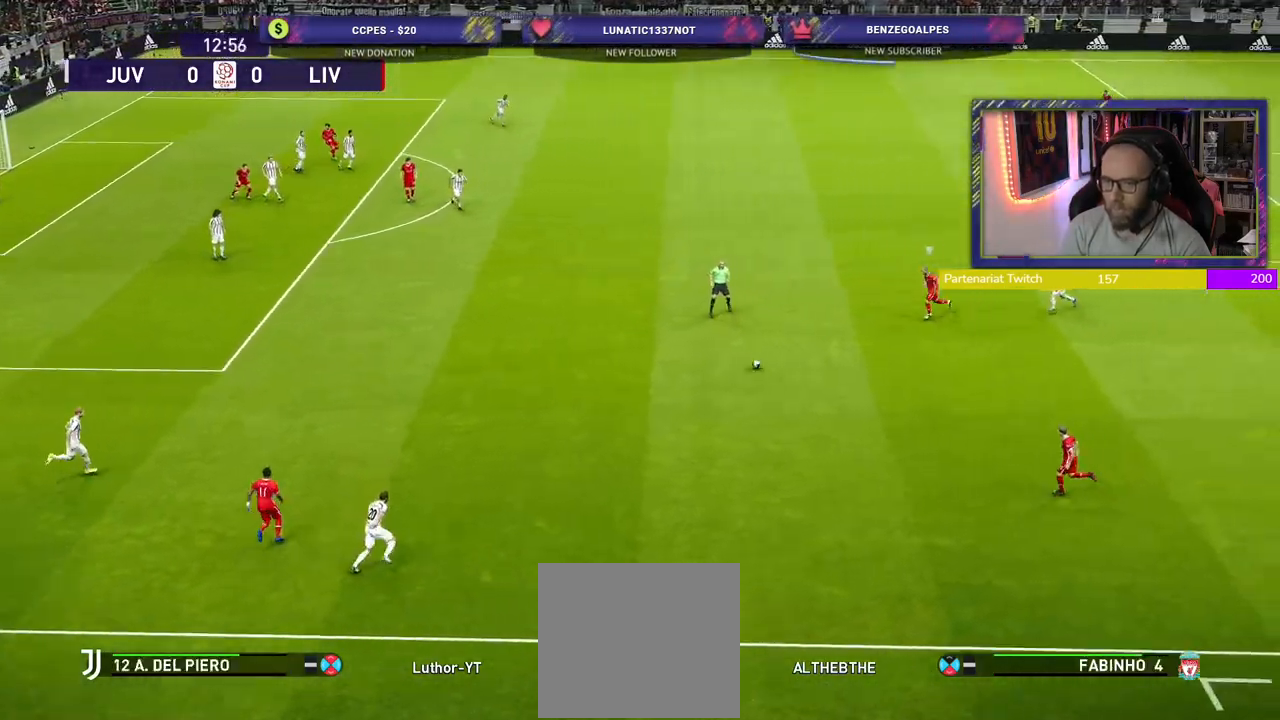
{"buttons": [], "left_stick": "left", "right_stick": "center", "events": []}
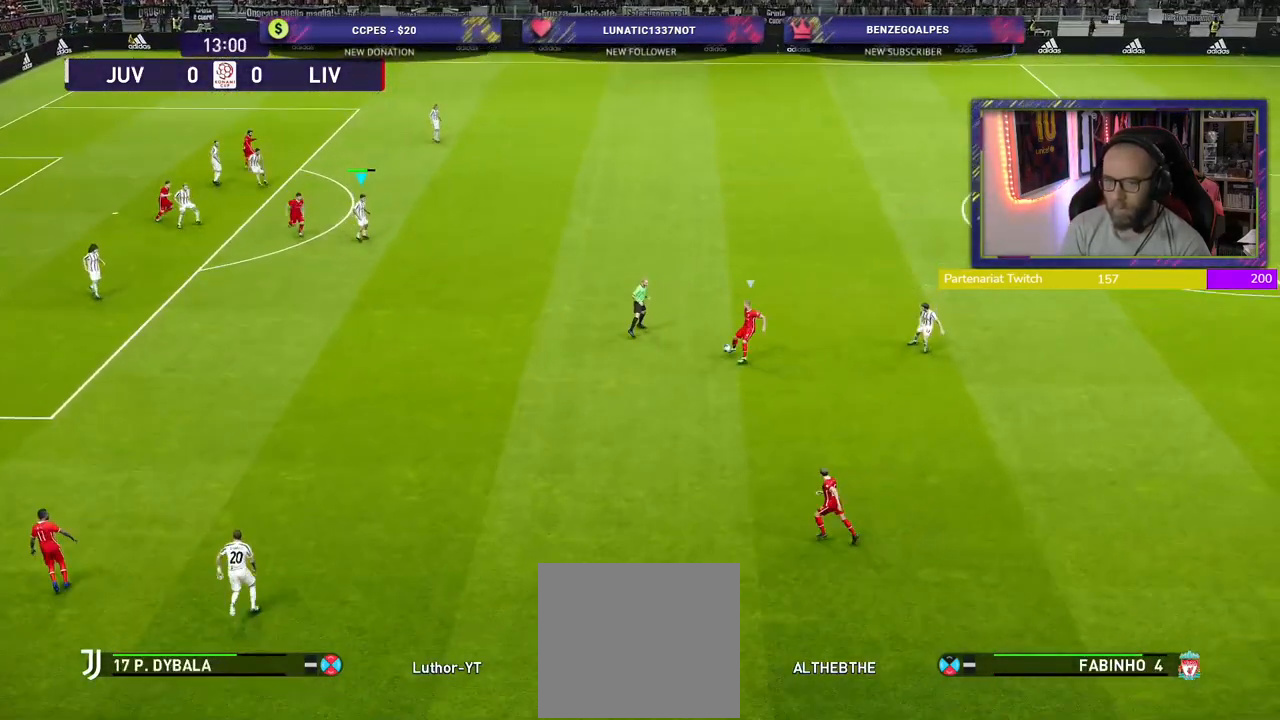
{"buttons": [], "left_stick": "left", "right_stick": "center", "events": []}
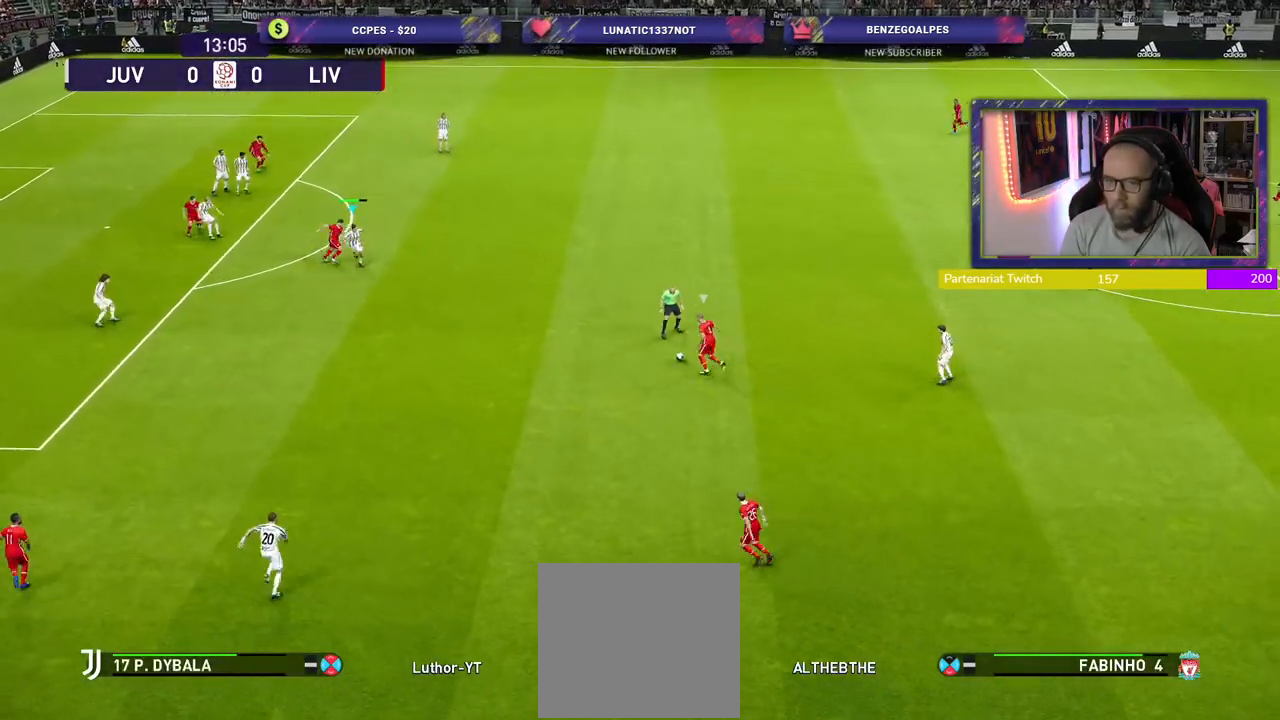
{"buttons": [], "left_stick": "left", "right_stick": "center", "events": []}
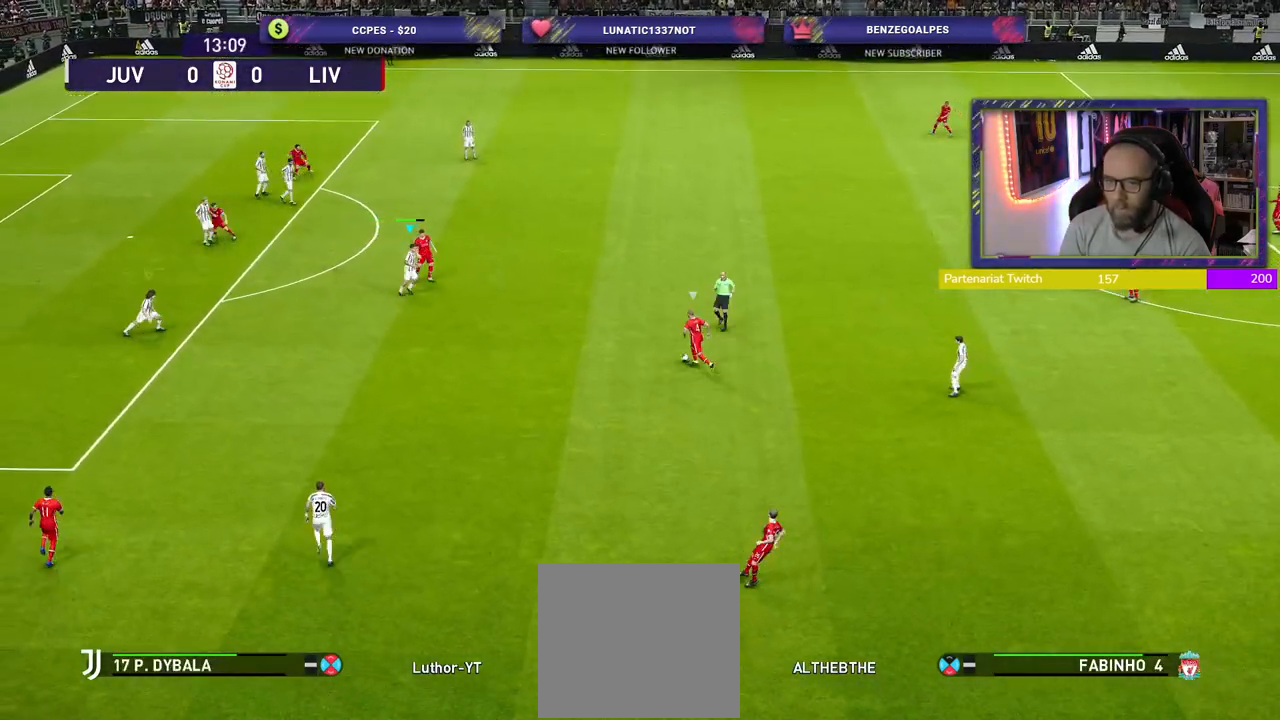
{"buttons": [], "left_stick": "left", "right_stick": "center", "events": []}
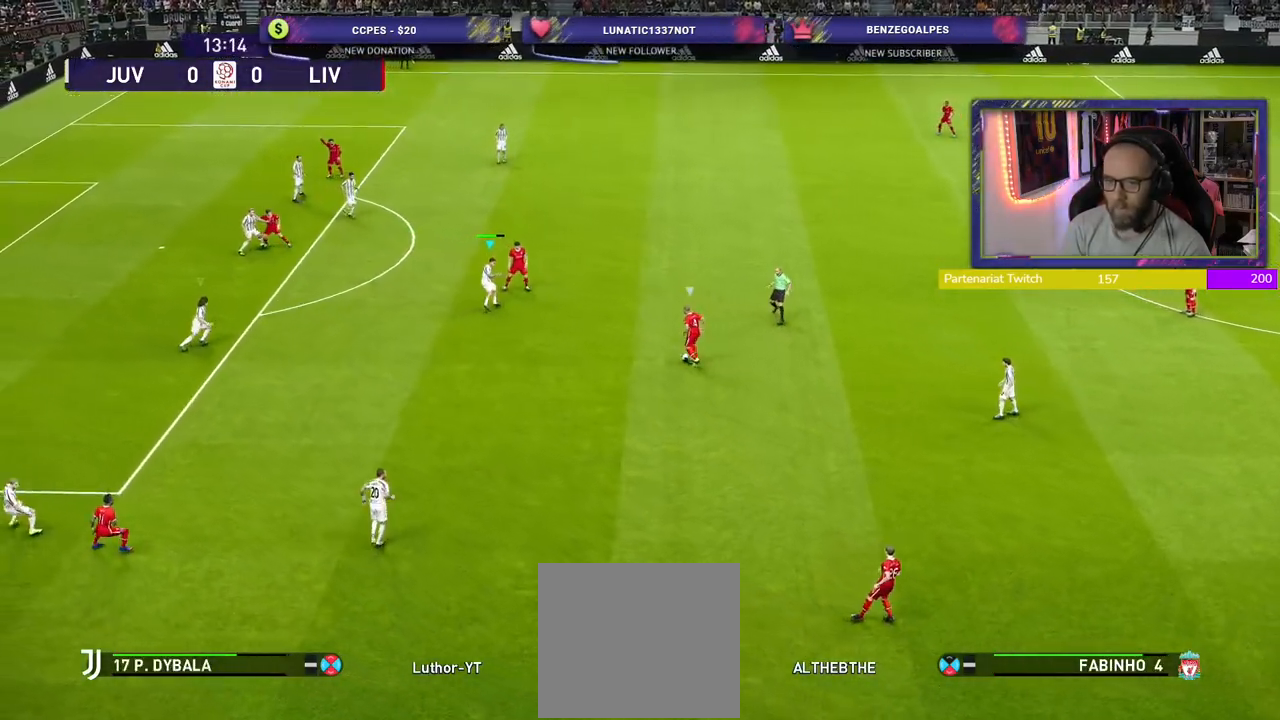
{"buttons": [], "left_stick": "left", "right_stick": "center", "events": []}
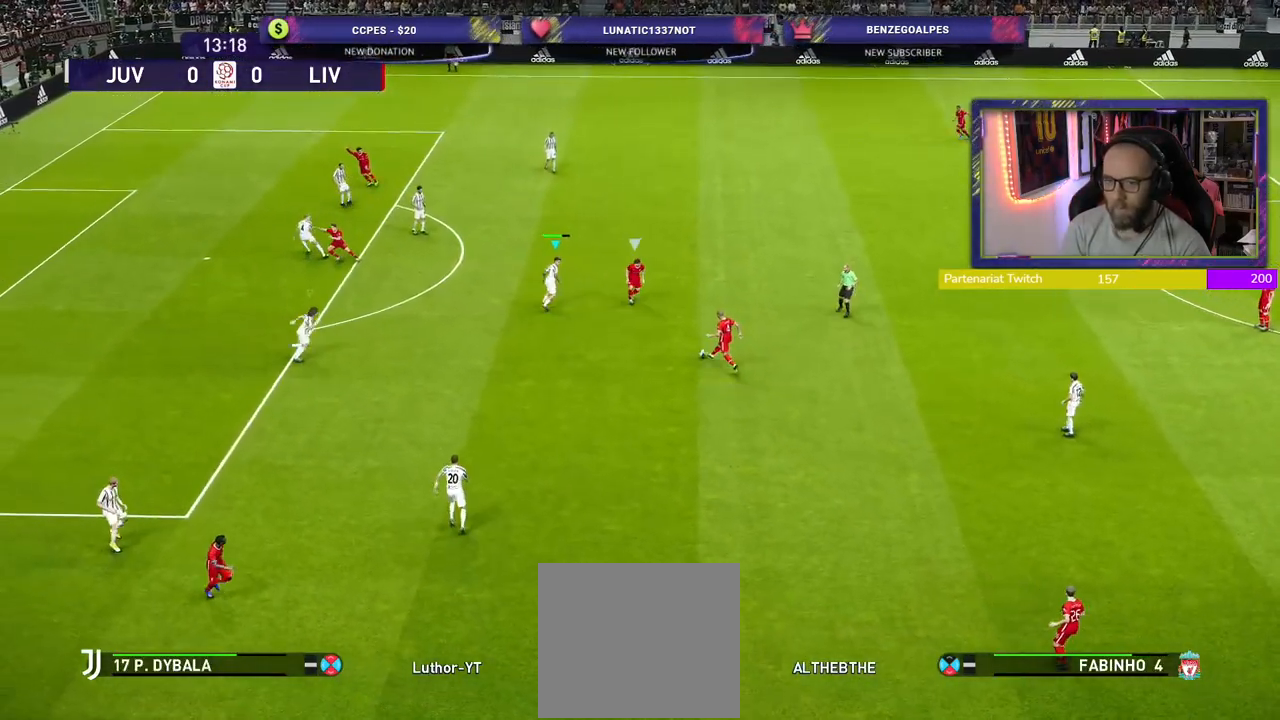
{"buttons": [], "left_stick": "left", "right_stick": "center", "events": []}
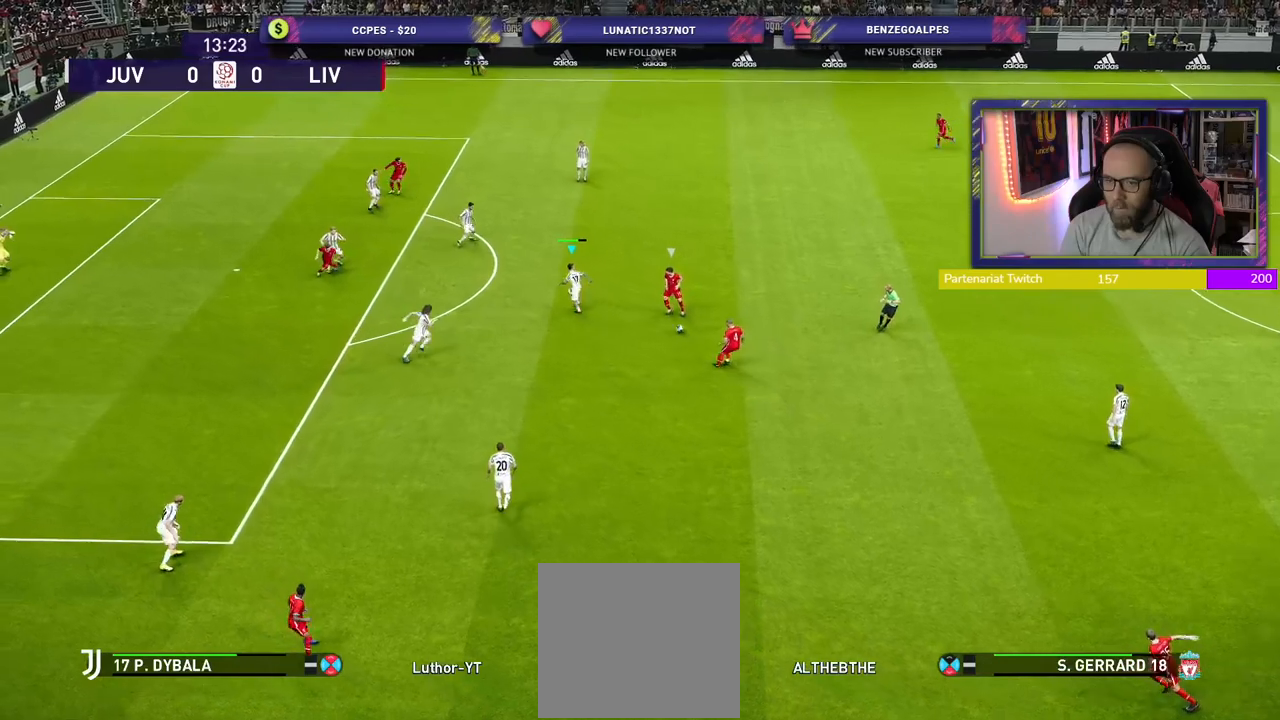
{"buttons": [], "left_stick": "left", "right_stick": "center", "events": []}
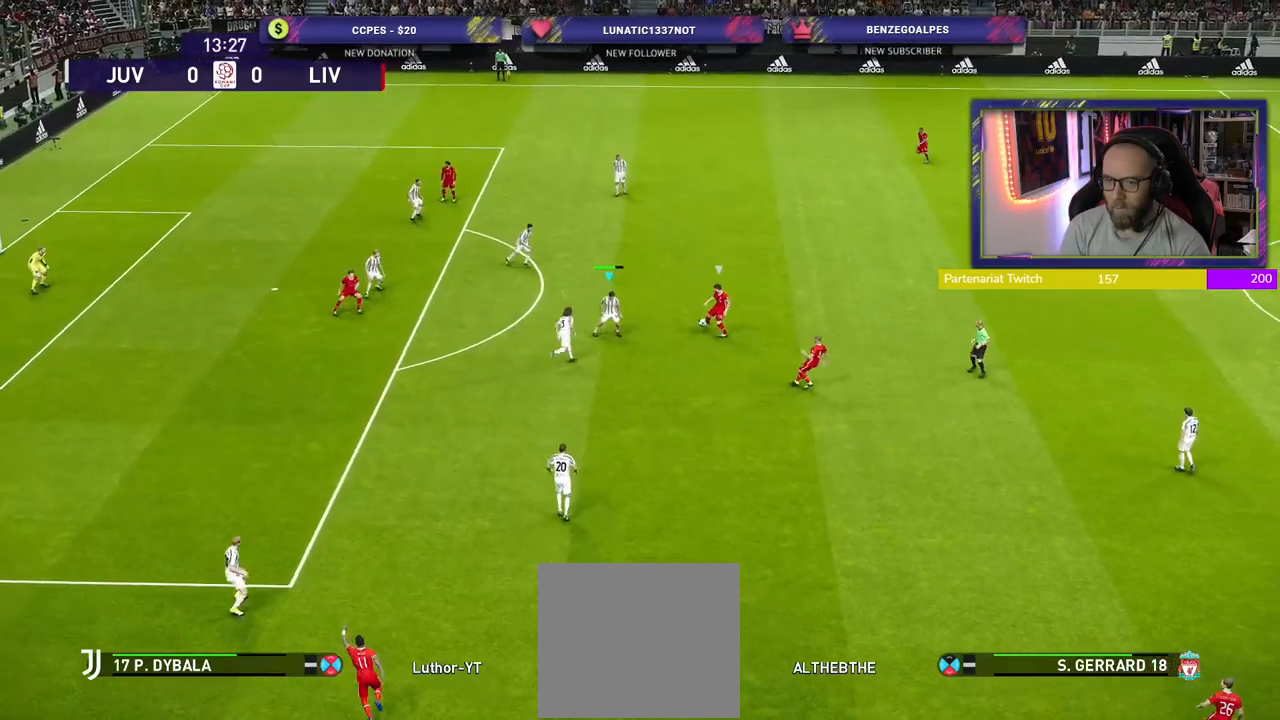
{"buttons": [], "left_stick": "left", "right_stick": "center", "events": []}
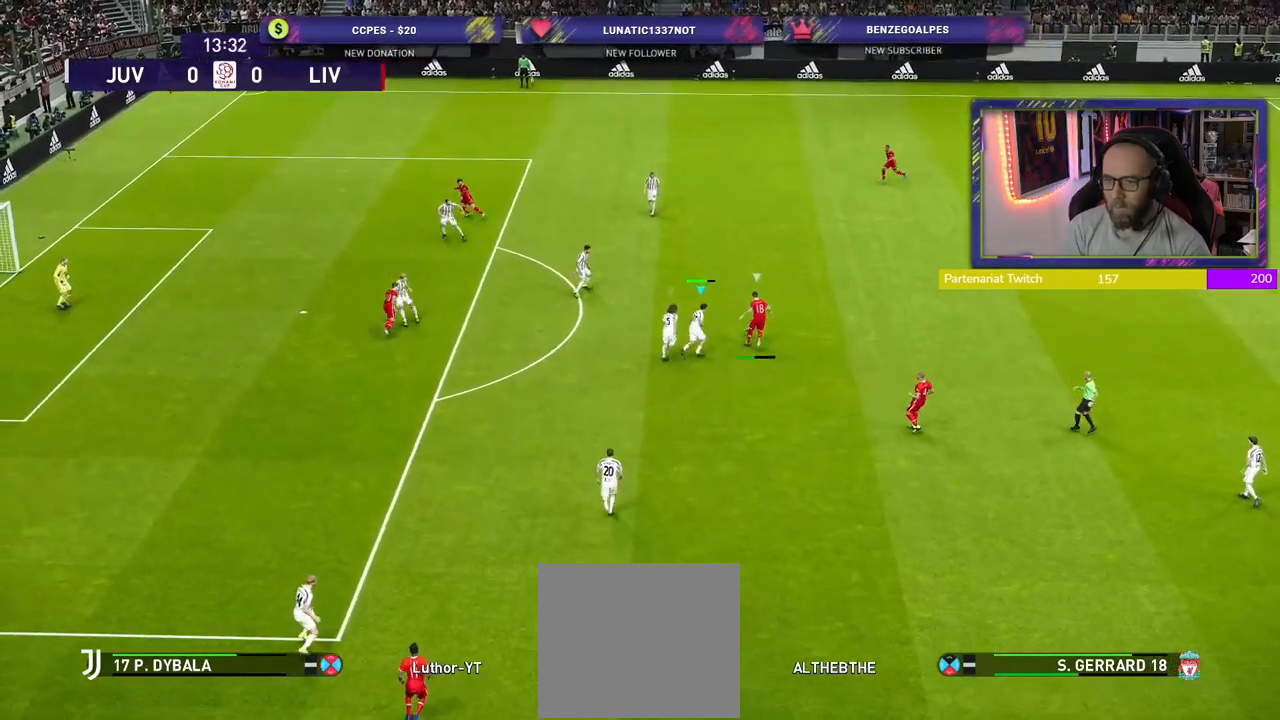
{"buttons": ["SQUARE", "L2", "R2"], "left_stick": "up-left", "right_stick": "center", "events": [[240, "R2", "down"], [260, "L2", "down"], [260, "SQUARE", "down"], [260, "left_stick", "up"], [500, "left_stick", "up-left"]]}
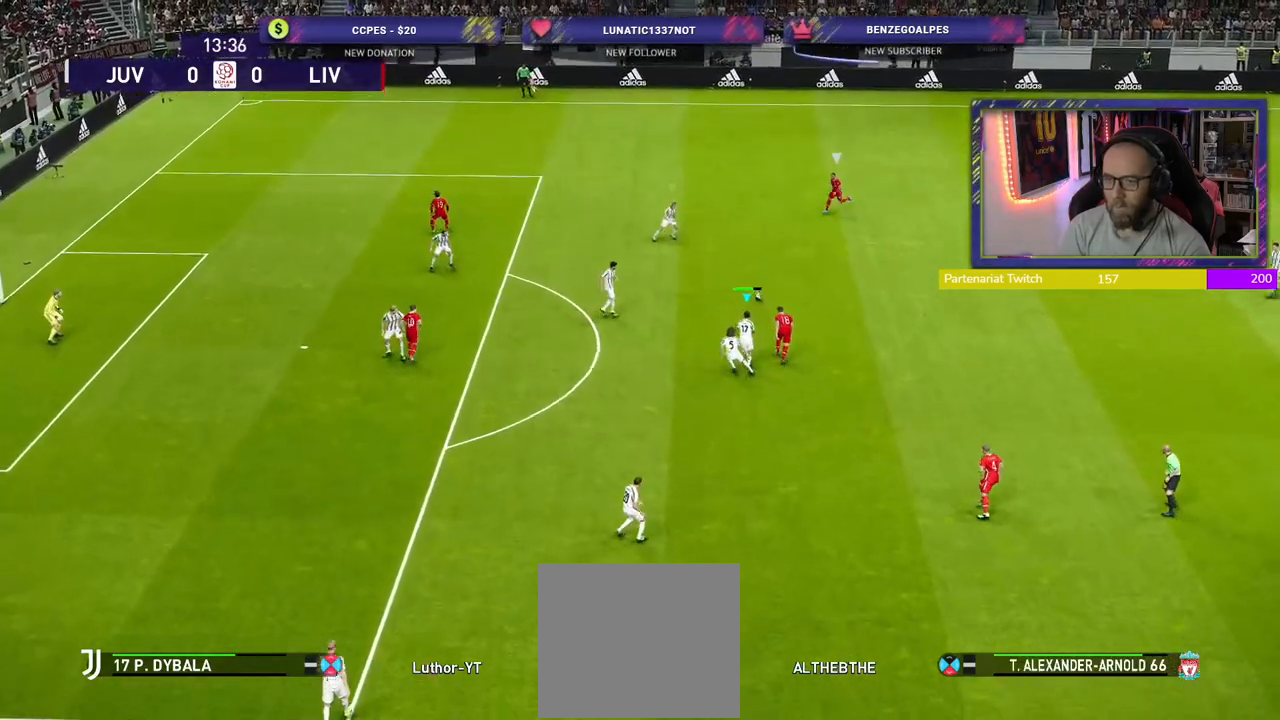
{"buttons": ["CROSS", "SQUARE", "L1", "R2"], "left_stick": "up-right", "right_stick": "center", "events": [[220, "left_stick", "up-right"], [340, "L2", "up"], [340, "left_stick", "right"], [420, "L1", "down"], [440, "left_stick", "up-right"], [480, "CROSS", "down"]]}
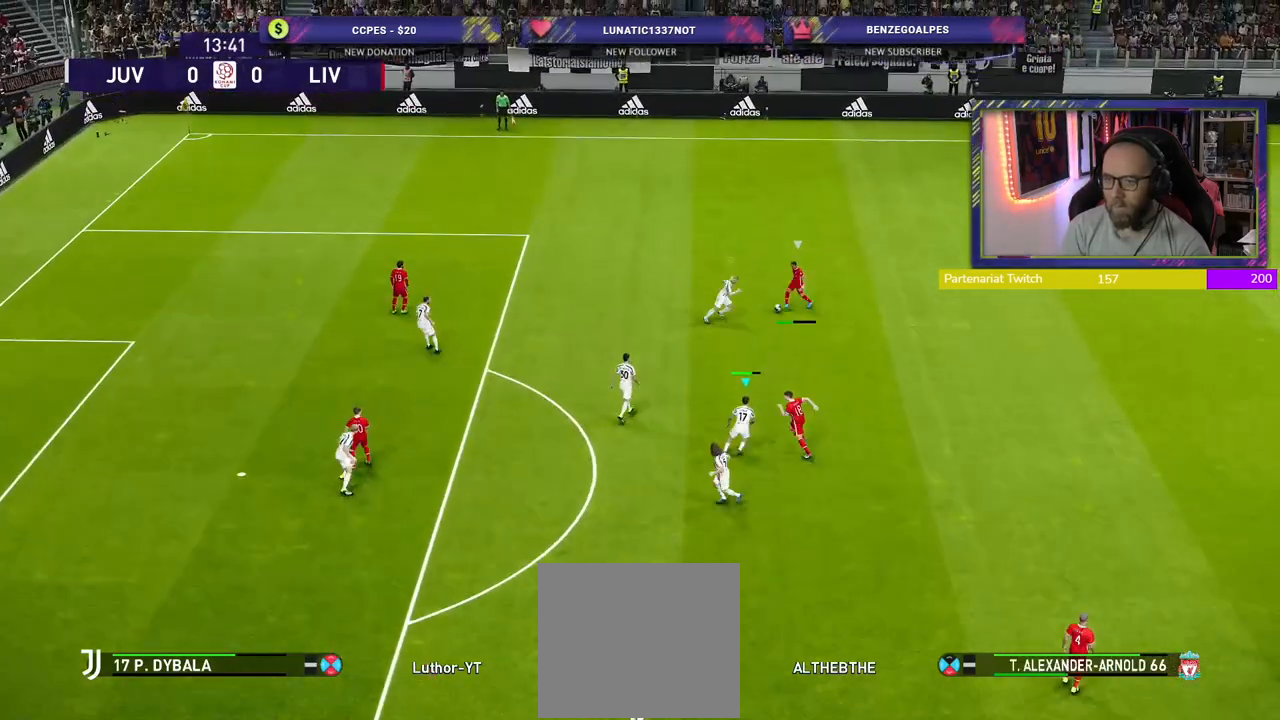
{"buttons": ["CROSS", "SQUARE", "R2"], "left_stick": "up-right", "right_stick": "center", "events": [[60, "L1", "up"], [100, "left_stick", "up"], [360, "L1", "down"], [440, "left_stick", "up-right"], [500, "L1", "up"]]}
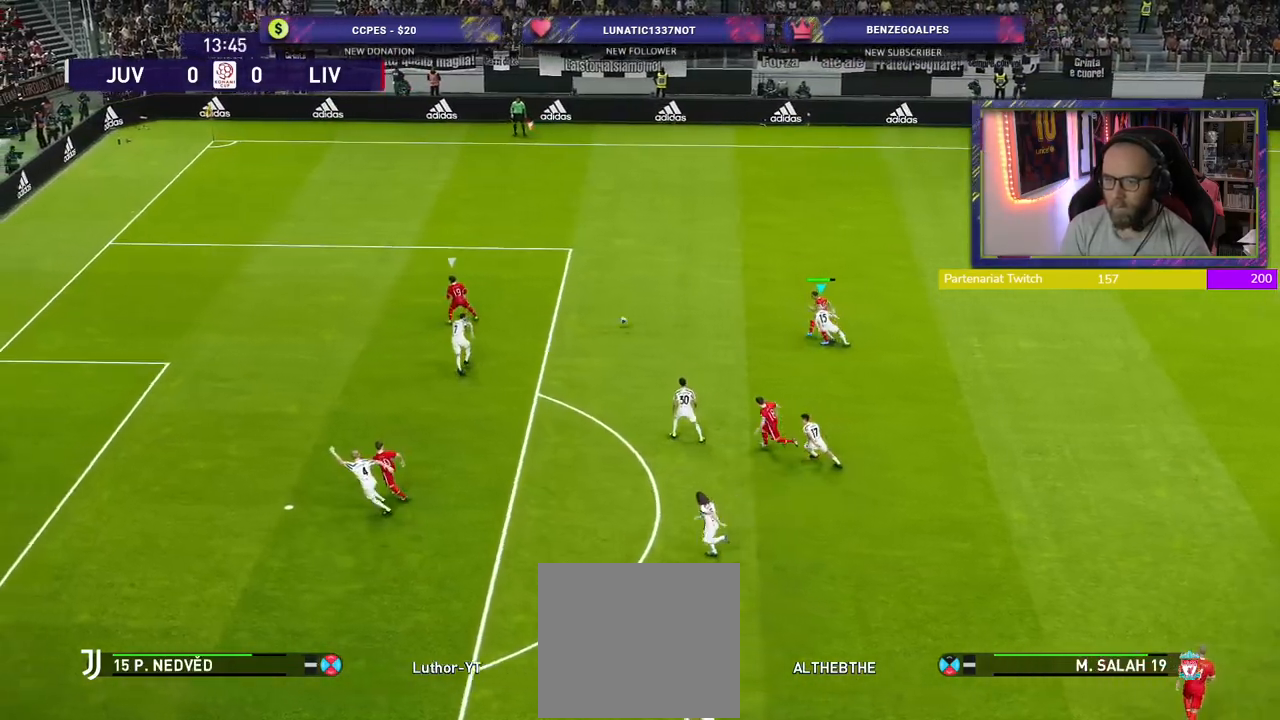
{"buttons": ["CROSS", "SQUARE", "R2"], "left_stick": "up-left", "right_stick": "center", "events": [[180, "left_stick", "up"], [280, "left_stick", "up-left"]]}
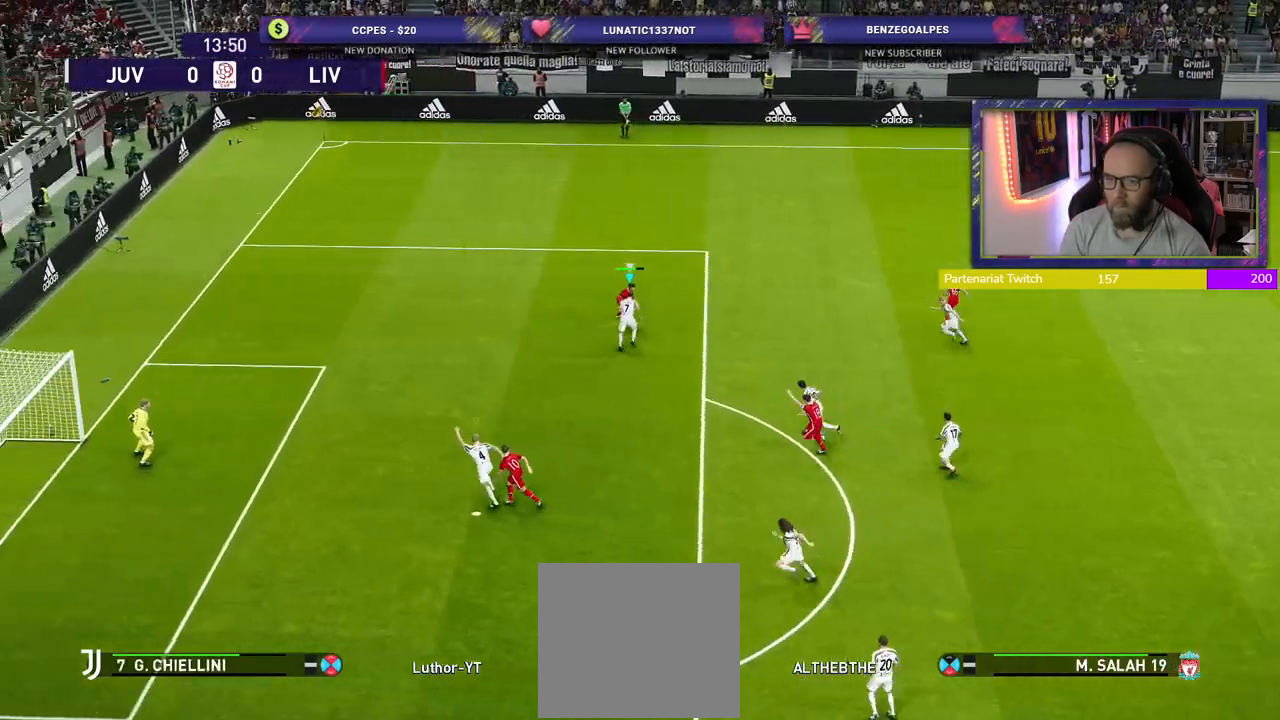
{"buttons": ["SQUARE", "R2"], "left_stick": "up", "right_stick": "center", "events": [[220, "left_stick", "up"], [500, "CROSS", "up"]]}
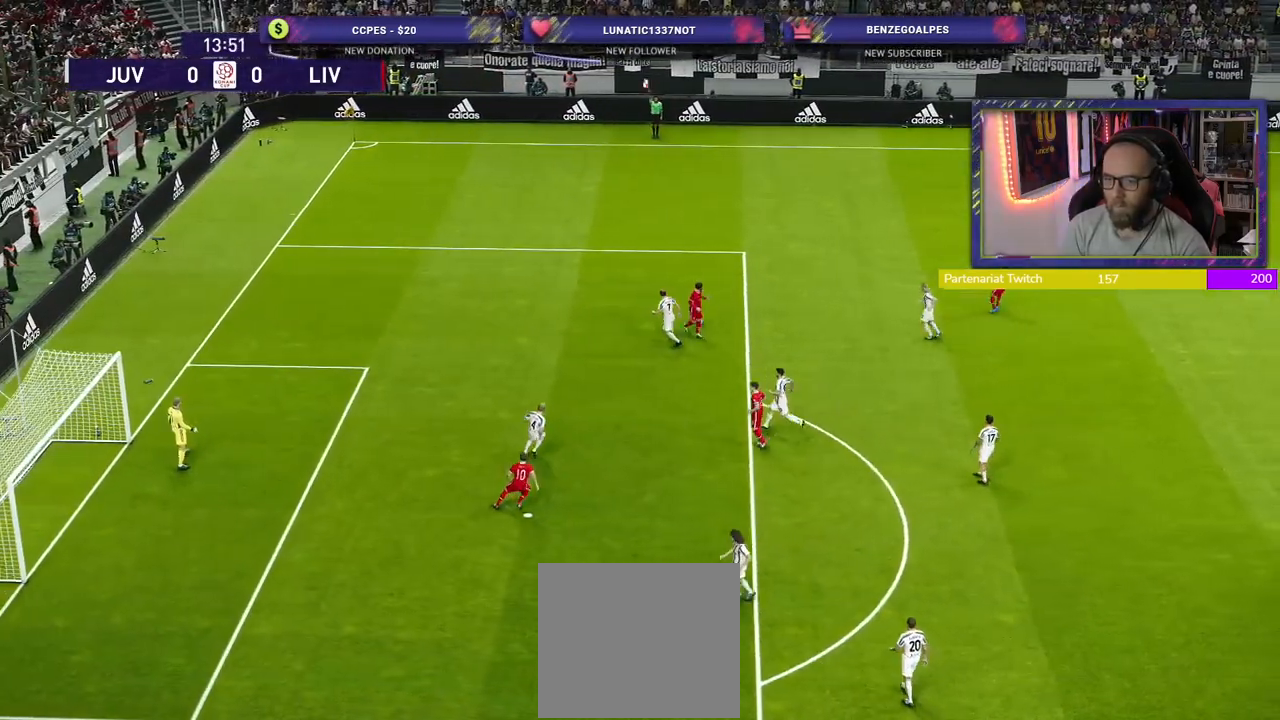
{"buttons": [], "left_stick": "center", "right_stick": "center", "events": [[20, "SQUARE", "up"], [220, "left_stick", "up-right"], [240, "R2", "up"], [340, "left_stick", "center"]]}